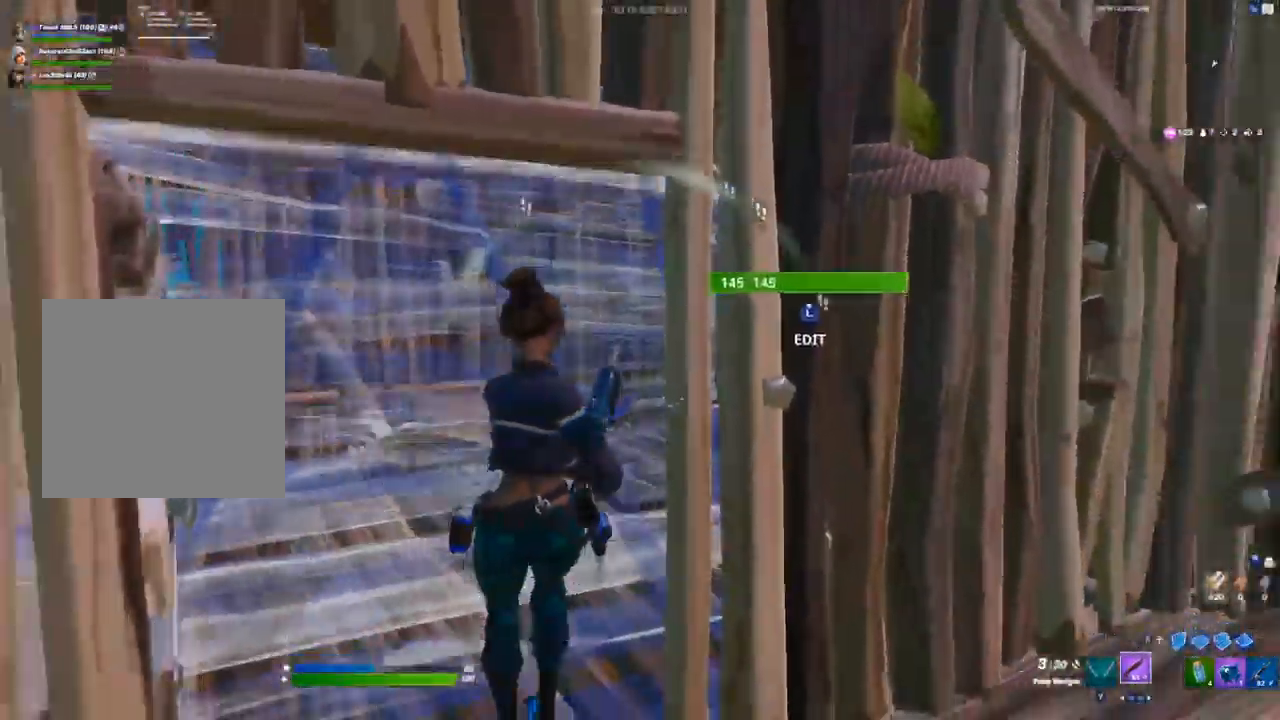
Gameplay with a controller (Xbox layout); each line is a JSON object with the inputs held at the frame after it. "events" lists button and stick changes between this image and that frame as [ms after this image, input, new state], when the widget could be followed in between.
{"buttons": [], "left_stick": "down-right", "right_stick": "right", "events": [[200, "L3", "down"], [233, "R1", "down"], [233, "R2", "down"], [333, "L1", "down"], [333, "L3", "up"], [333, "R1", "up"], [333, "R2", "up"], [350, "right_stick", "right"], [417, "L1", "up"]]}
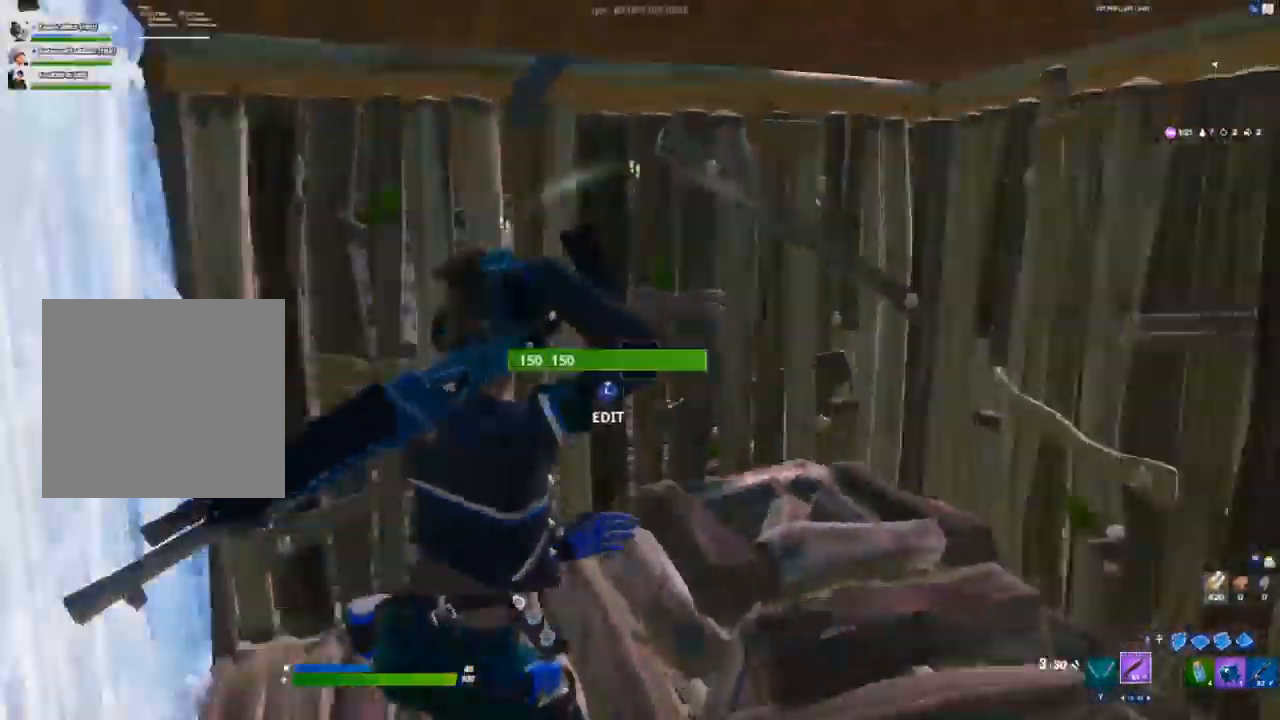
{"buttons": ["R2", "L3"], "left_stick": "right", "right_stick": "down-left", "events": [[33, "left_stick", "right"], [67, "right_stick", "center"], [150, "right_stick", "down-left"], [417, "L3", "down"], [433, "R2", "down"]]}
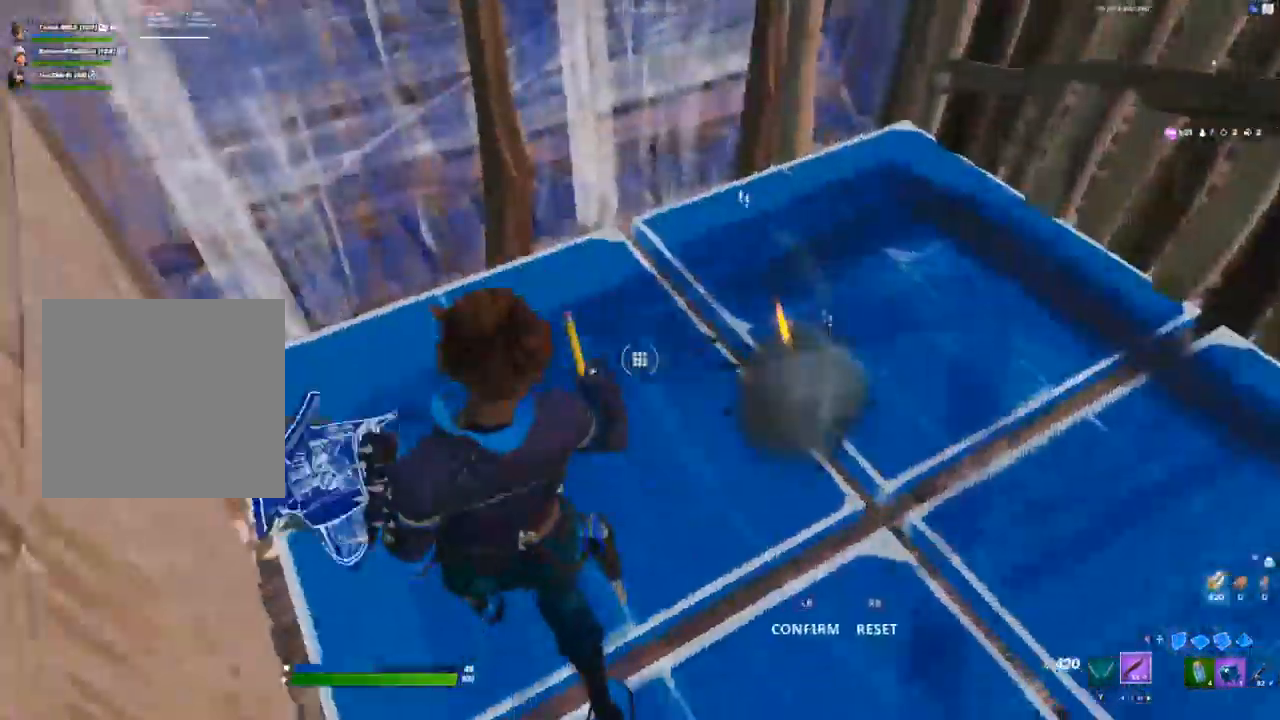
{"buttons": [], "left_stick": "center", "right_stick": "center", "events": [[17, "L3", "up"], [17, "right_stick", "center"], [50, "R2", "up"], [450, "left_stick", "center"]]}
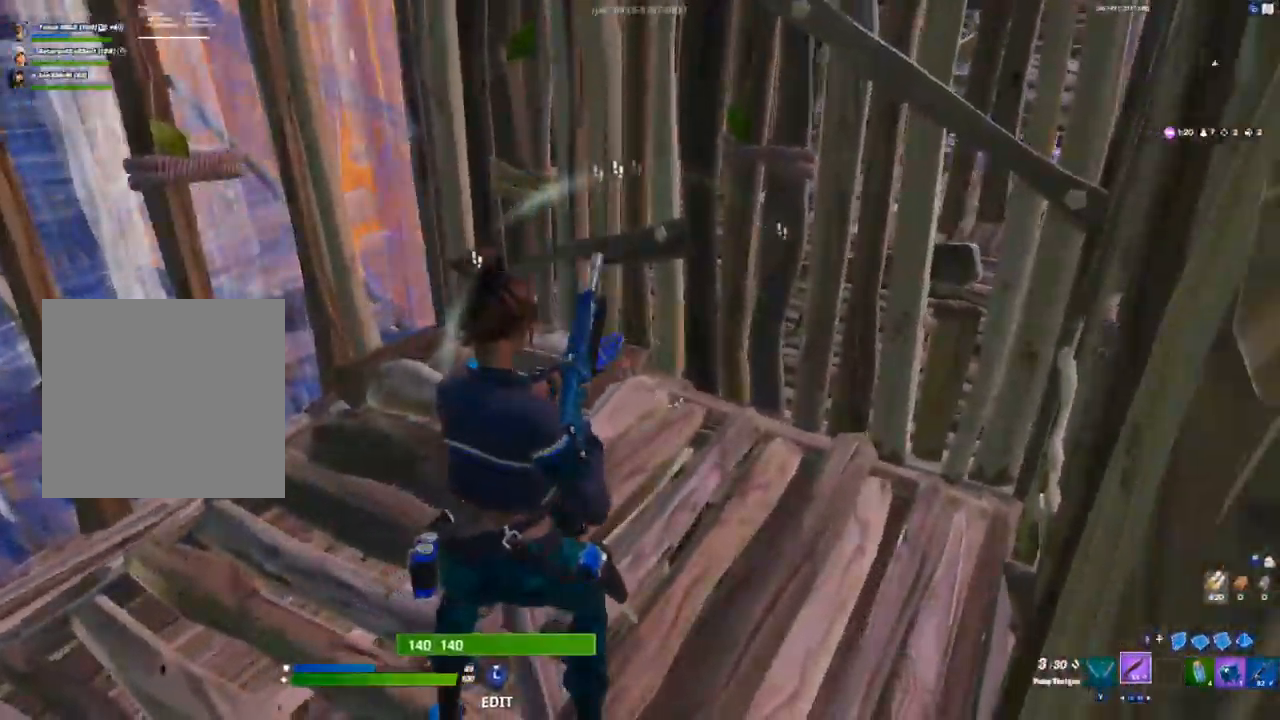
{"buttons": ["L1"], "left_stick": "center", "right_stick": "center", "events": [[50, "L3", "down"], [83, "right_stick", "down-left"], [100, "R2", "down"], [167, "right_stick", "up-right"], [183, "L3", "up"], [200, "R2", "up"], [350, "R3", "down"], [350, "right_stick", "center"], [467, "L1", "down"], [483, "R3", "up"]]}
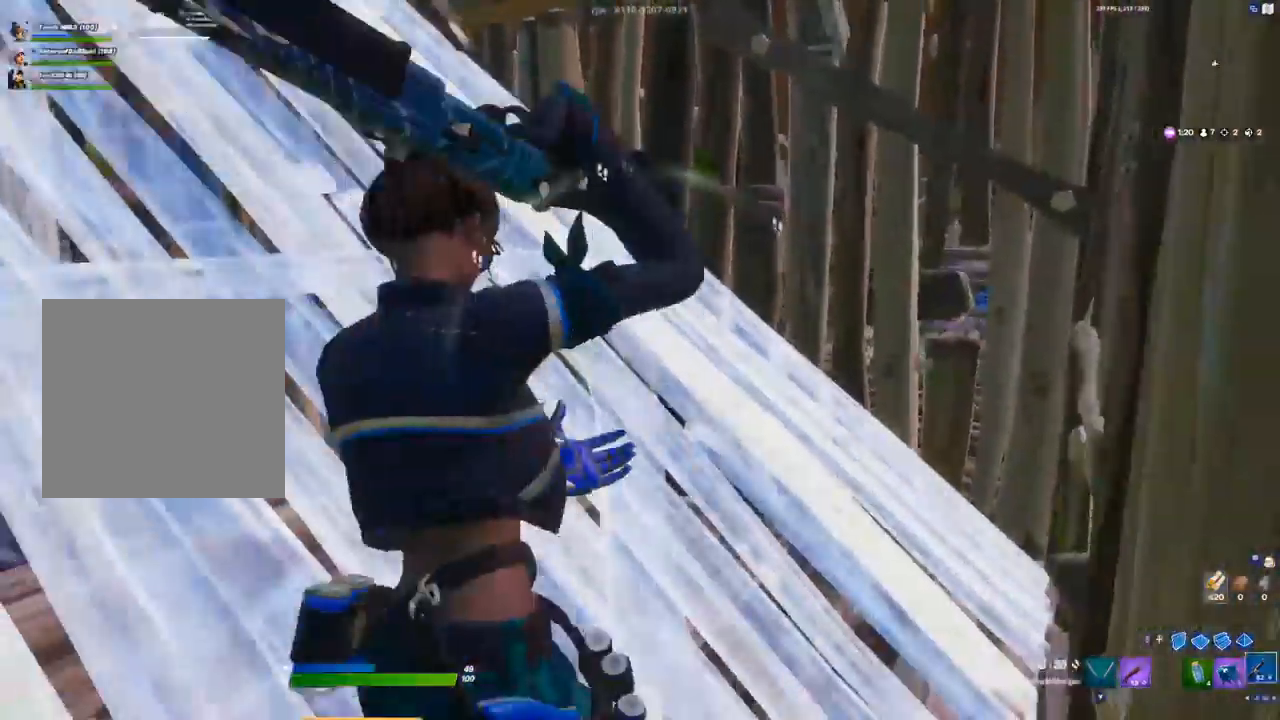
{"buttons": [], "left_stick": "center", "right_stick": "center", "events": [[50, "L1", "up"], [117, "L1", "down"], [200, "L1", "up"], [333, "R2", "down"], [450, "R2", "up"]]}
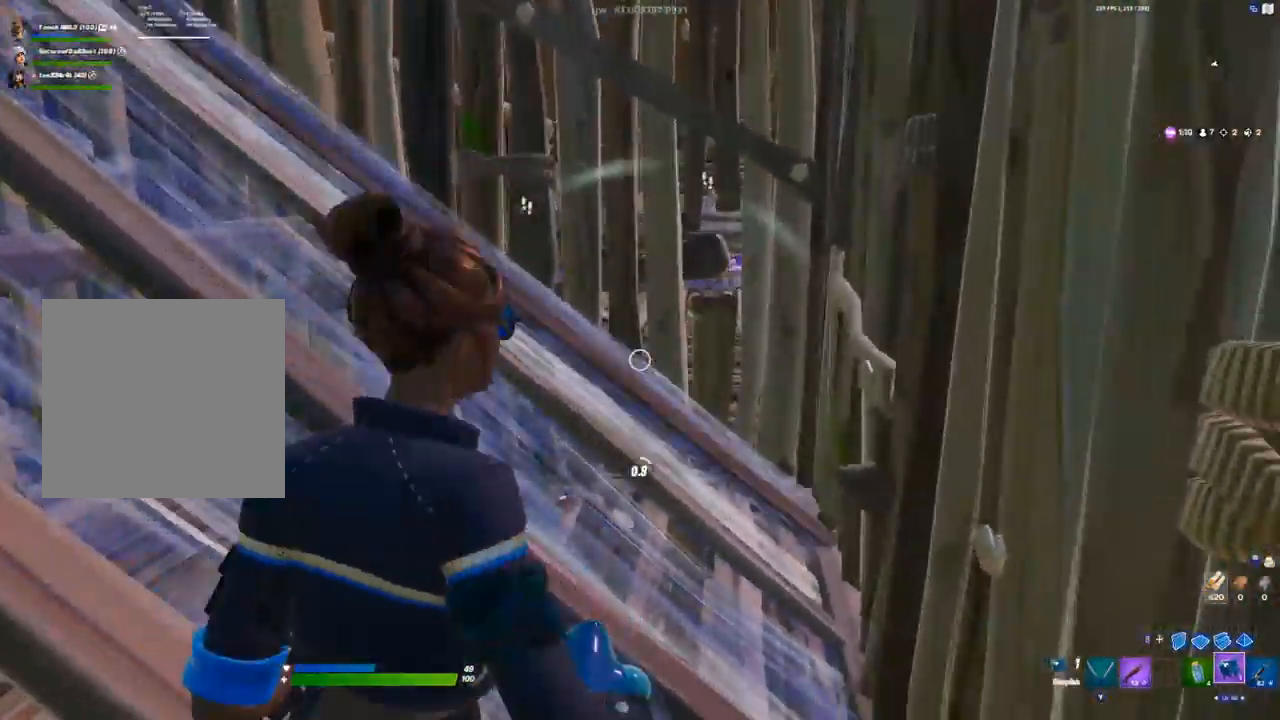
{"buttons": [], "left_stick": "center", "right_stick": "center", "events": [[17, "R2", "down"], [133, "R2", "up"]]}
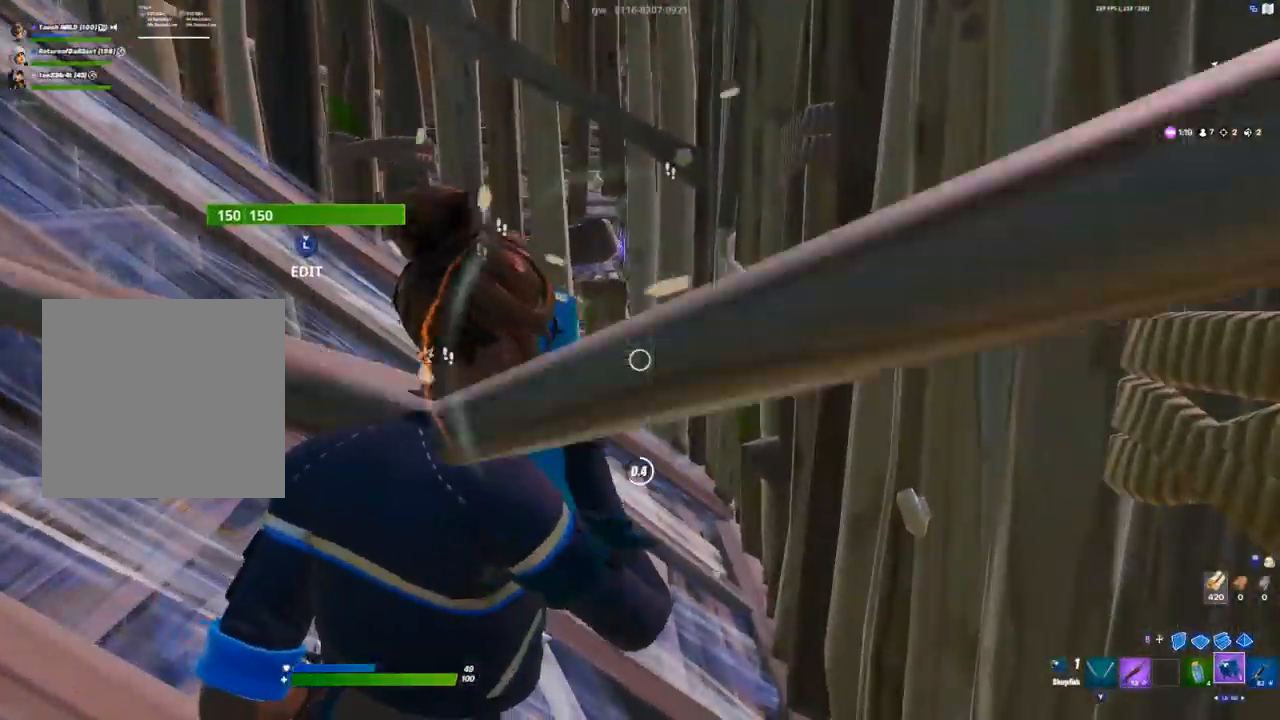
{"buttons": [], "left_stick": "center", "right_stick": "center", "events": []}
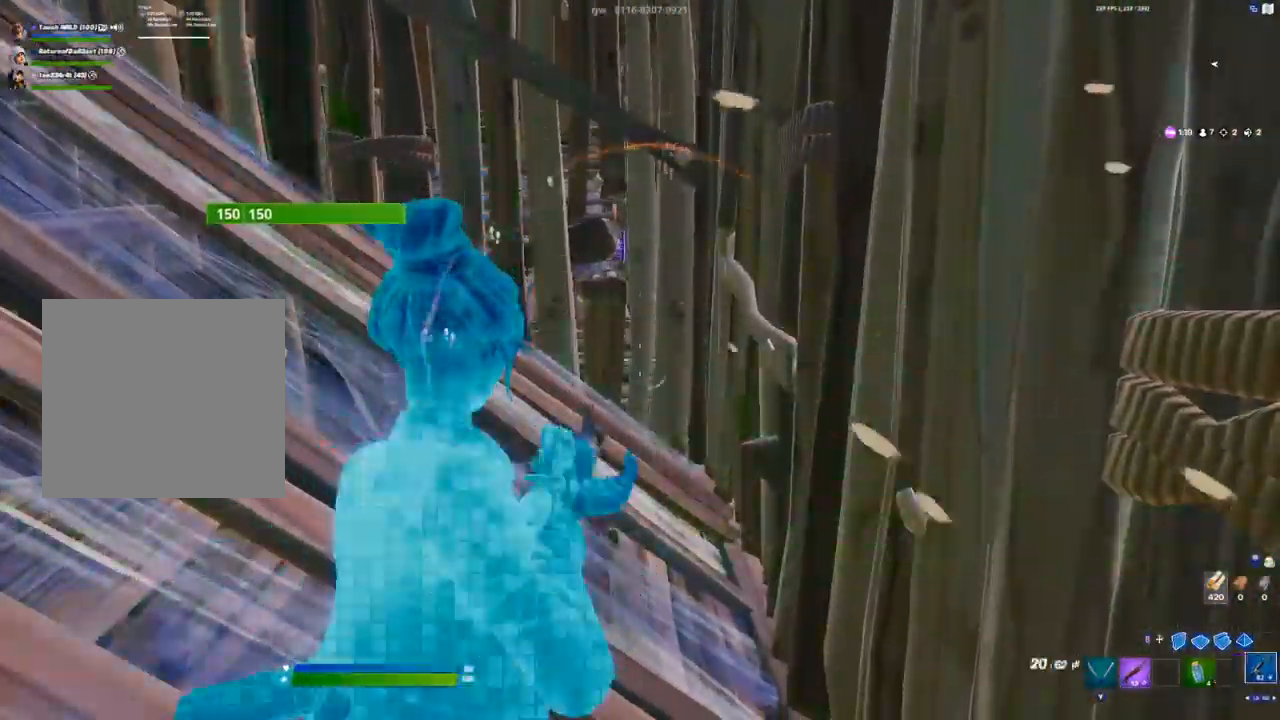
{"buttons": [], "left_stick": "center", "right_stick": "center", "events": [[183, "right_stick", "down-left"], [250, "R1", "down"], [350, "R1", "up"], [367, "right_stick", "center"]]}
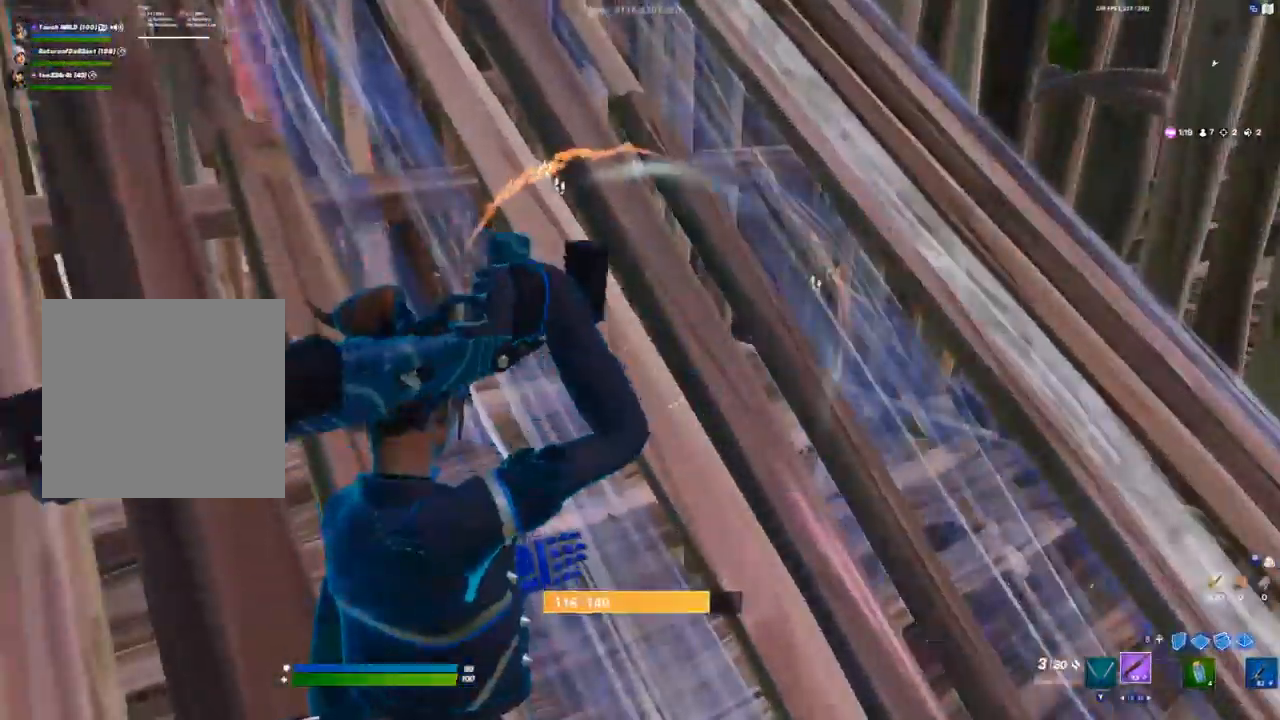
{"buttons": ["R2"], "left_stick": "center", "right_stick": "center", "events": [[117, "A", "down"], [183, "A", "up"], [383, "R2", "down"]]}
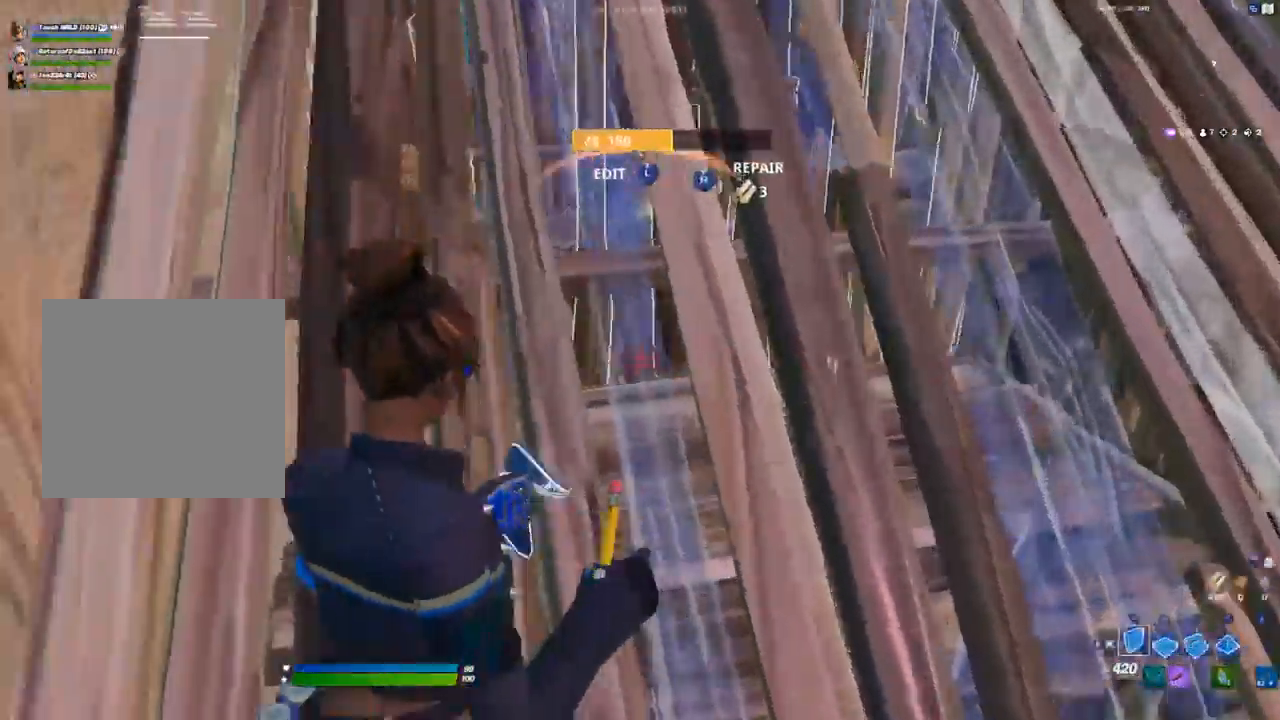
{"buttons": ["R2"], "left_stick": "up-left", "right_stick": "center", "events": [[317, "left_stick", "up"], [400, "left_stick", "up-left"]]}
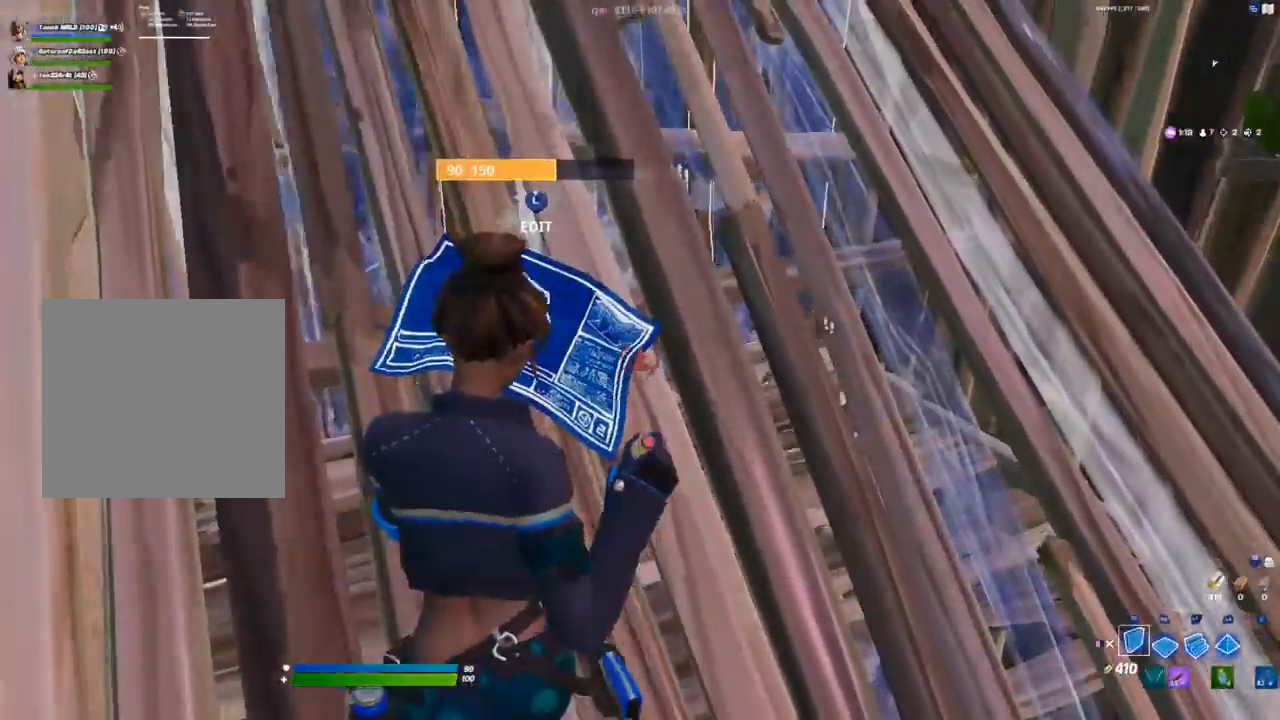
{"buttons": ["L3"], "left_stick": "up-left", "right_stick": "center", "events": [[117, "left_stick", "center"], [267, "R2", "up"], [300, "left_stick", "up-left"], [483, "L3", "down"]]}
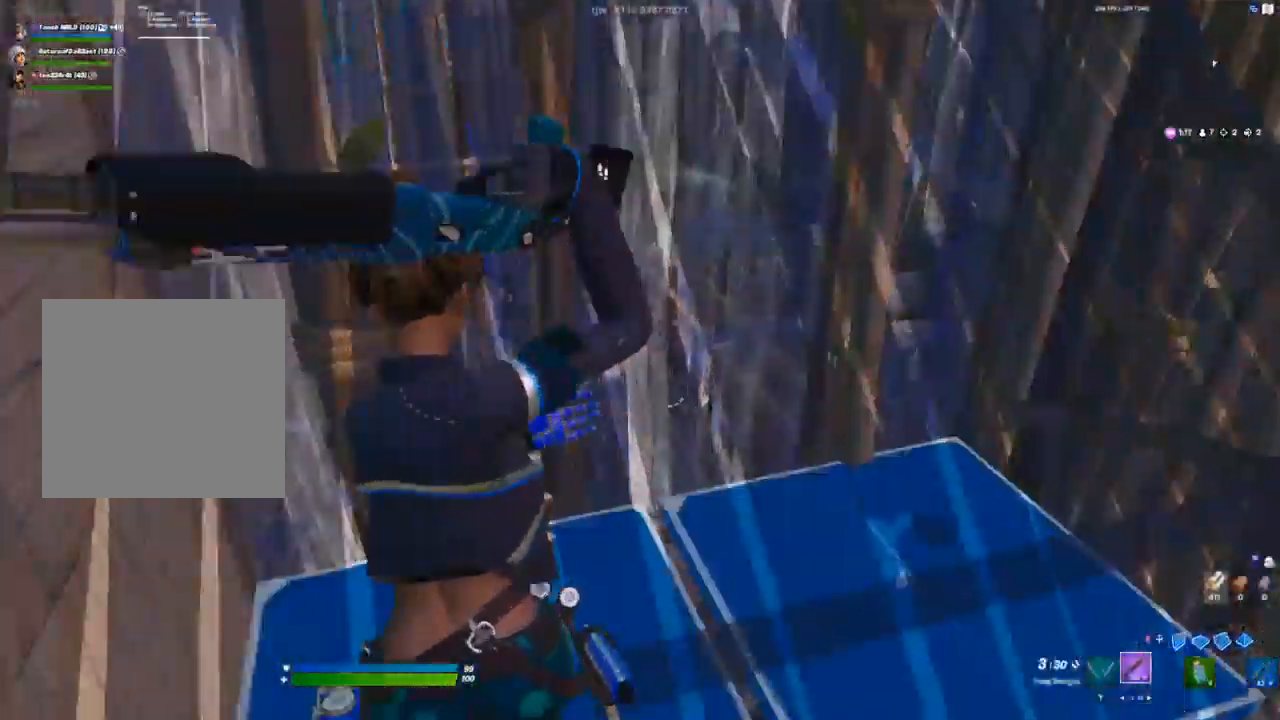
{"buttons": [], "left_stick": "down-right", "right_stick": "center", "events": [[33, "R1", "down"], [100, "L1", "down"], [100, "R1", "up"], [150, "L3", "up"], [200, "L1", "up"], [417, "left_stick", "down-right"]]}
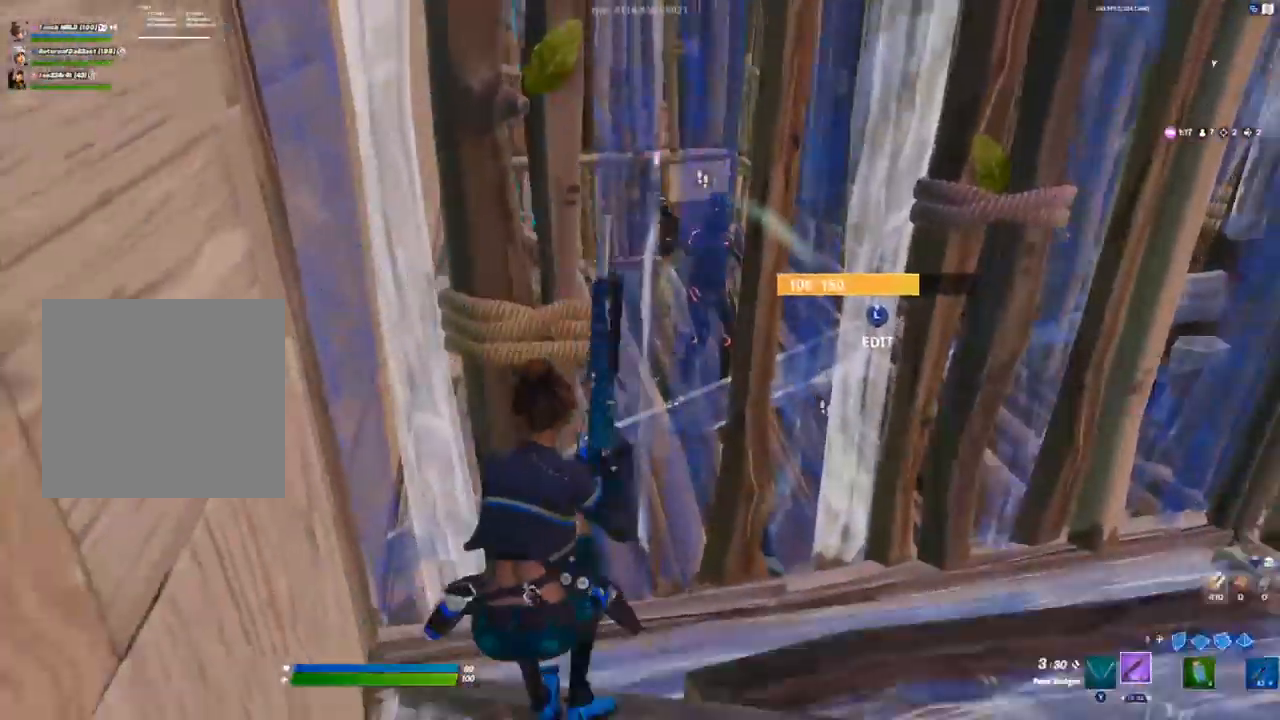
{"buttons": [], "left_stick": "down-right", "right_stick": "center", "events": [[317, "L3", "down"], [333, "R2", "down"], [417, "L3", "up"], [433, "R2", "up"]]}
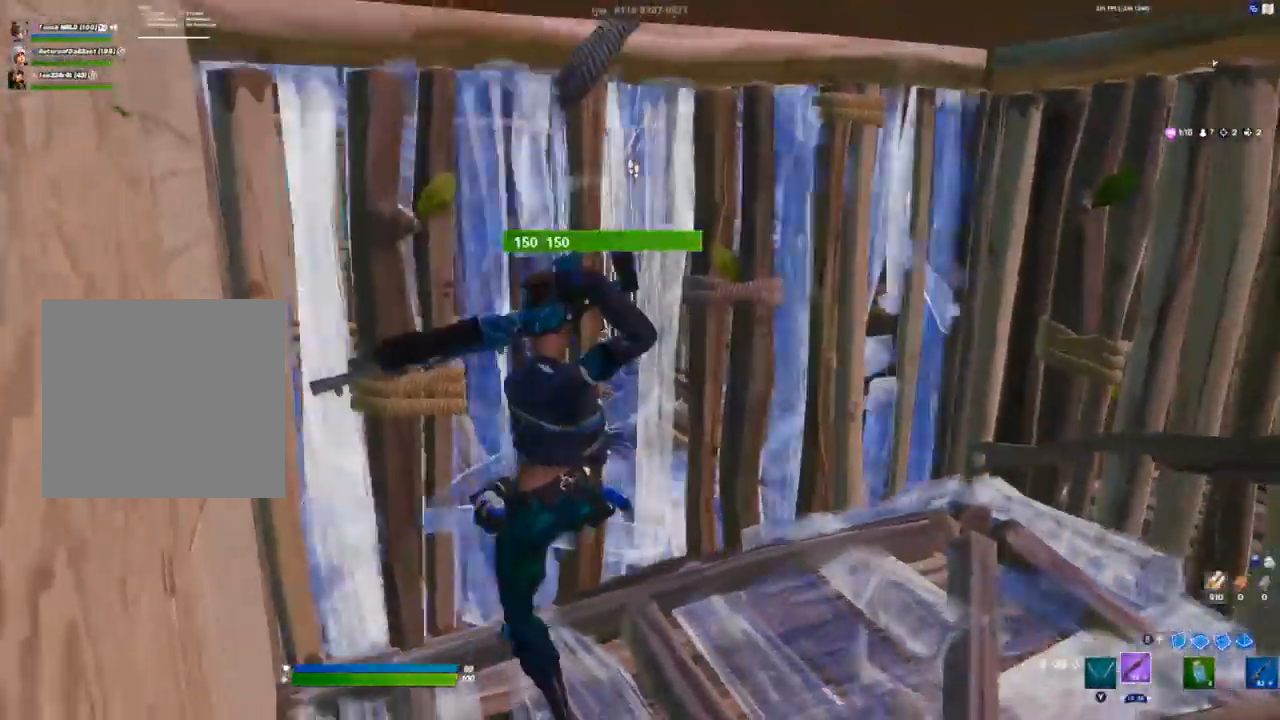
{"buttons": ["L2", "R2"], "left_stick": "left", "right_stick": "left", "events": [[233, "L2", "down"], [417, "right_stick", "left"], [483, "left_stick", "left"], [500, "R2", "down"]]}
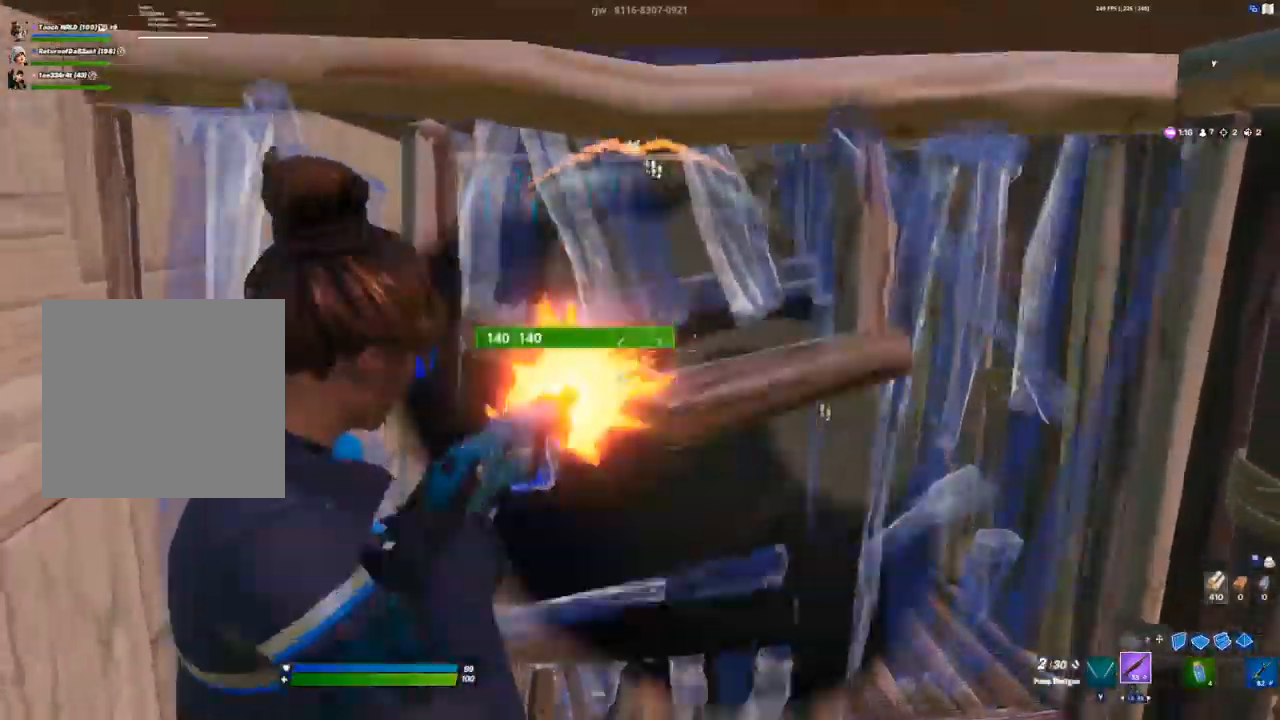
{"buttons": [], "left_stick": "up-left", "right_stick": "center", "events": [[33, "right_stick", "center"], [67, "L2", "up"], [117, "R2", "up"], [283, "L3", "down"], [283, "left_stick", "up-left"], [350, "R1", "down"], [417, "L3", "up"], [417, "R1", "up"]]}
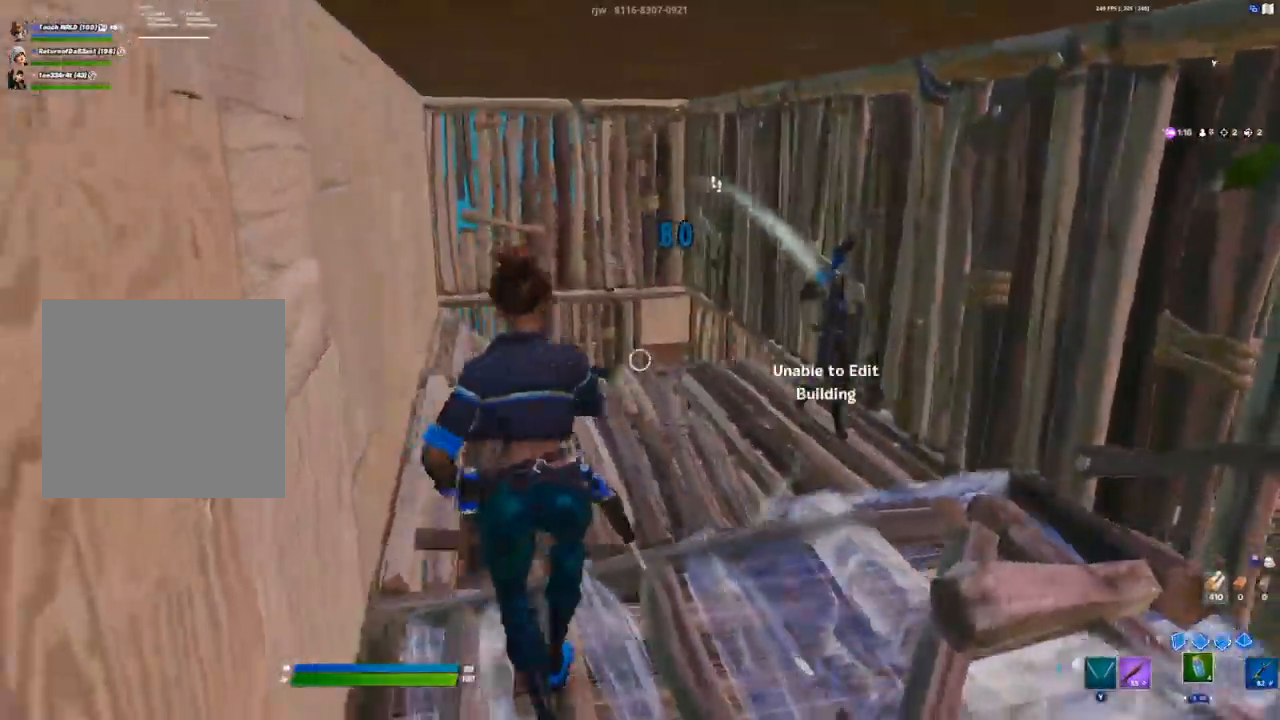
{"buttons": [], "left_stick": "up-left", "right_stick": "center", "events": [[217, "R2", "down"], [317, "R2", "up"]]}
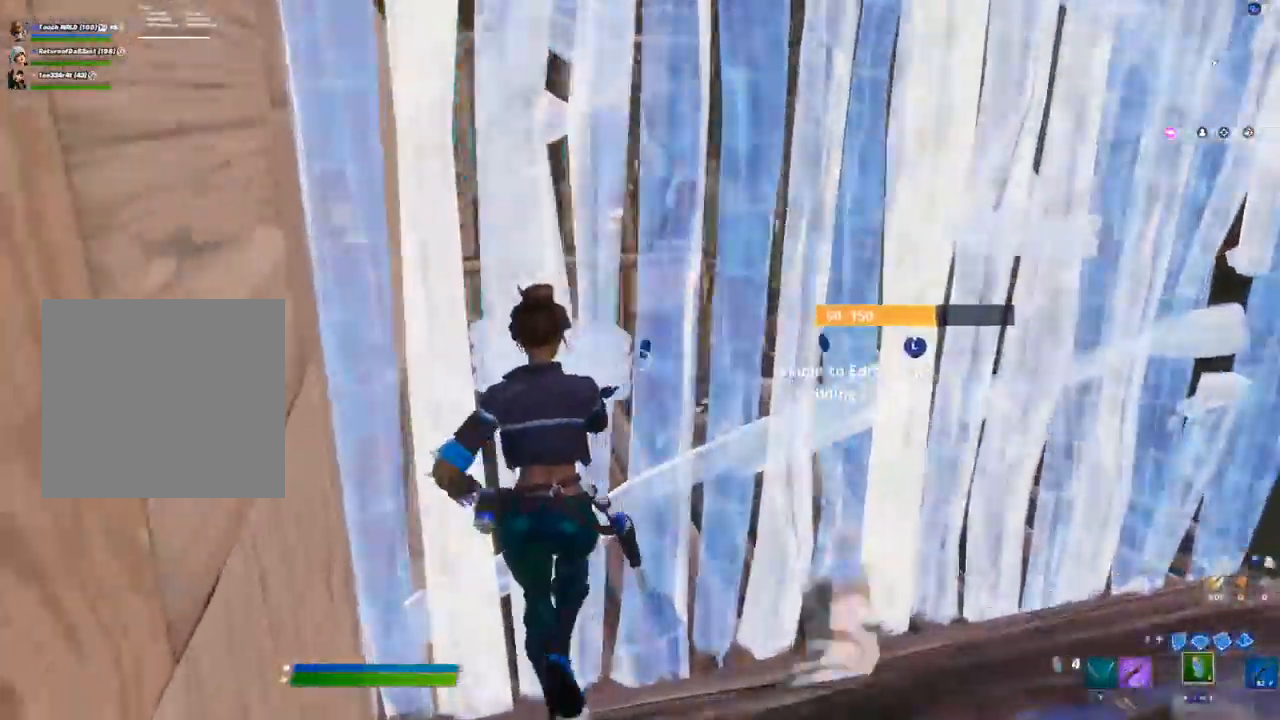
{"buttons": ["L3"], "left_stick": "down-right", "right_stick": "down-right", "events": [[50, "left_stick", "center"], [83, "L1", "down"], [150, "L1", "up"], [150, "left_stick", "down-right"], [483, "right_stick", "down-right"], [500, "L3", "down"]]}
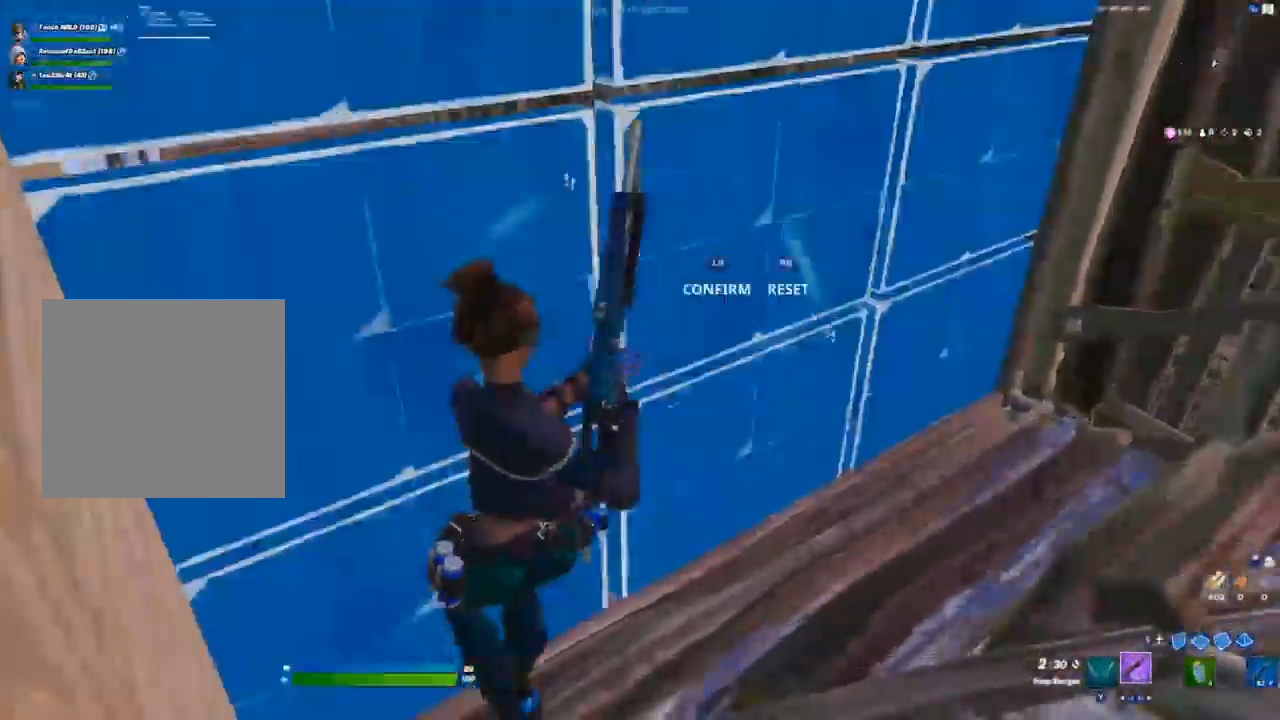
{"buttons": [], "left_stick": "down-right", "right_stick": "center", "events": [[50, "R2", "down"], [100, "right_stick", "up-left"], [133, "L3", "up"], [150, "R2", "up"], [217, "right_stick", "center"]]}
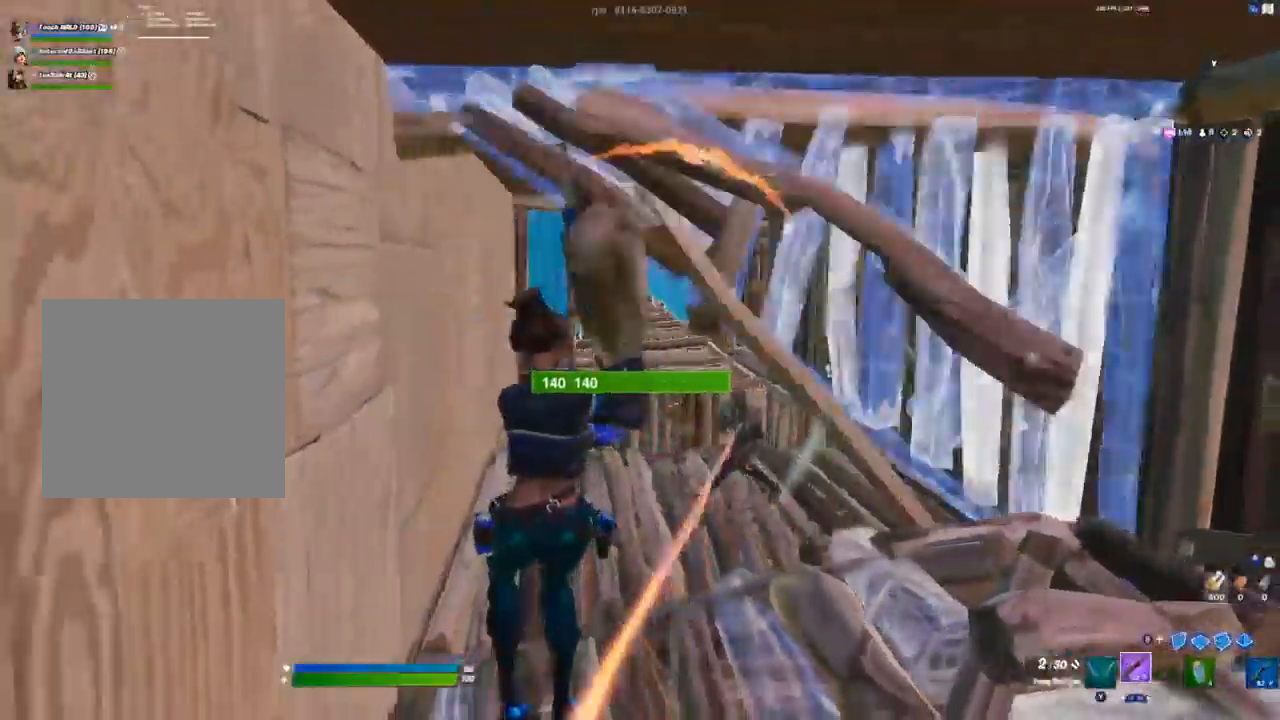
{"buttons": ["L1", "R1"], "left_stick": "down-right", "right_stick": "center", "events": [[117, "right_stick", "down-right"], [133, "R2", "down"], [217, "right_stick", "left"], [267, "R2", "up"], [333, "right_stick", "up-right"], [367, "L3", "down"], [417, "R1", "down"], [433, "right_stick", "center"], [483, "L1", "down"], [500, "L3", "up"]]}
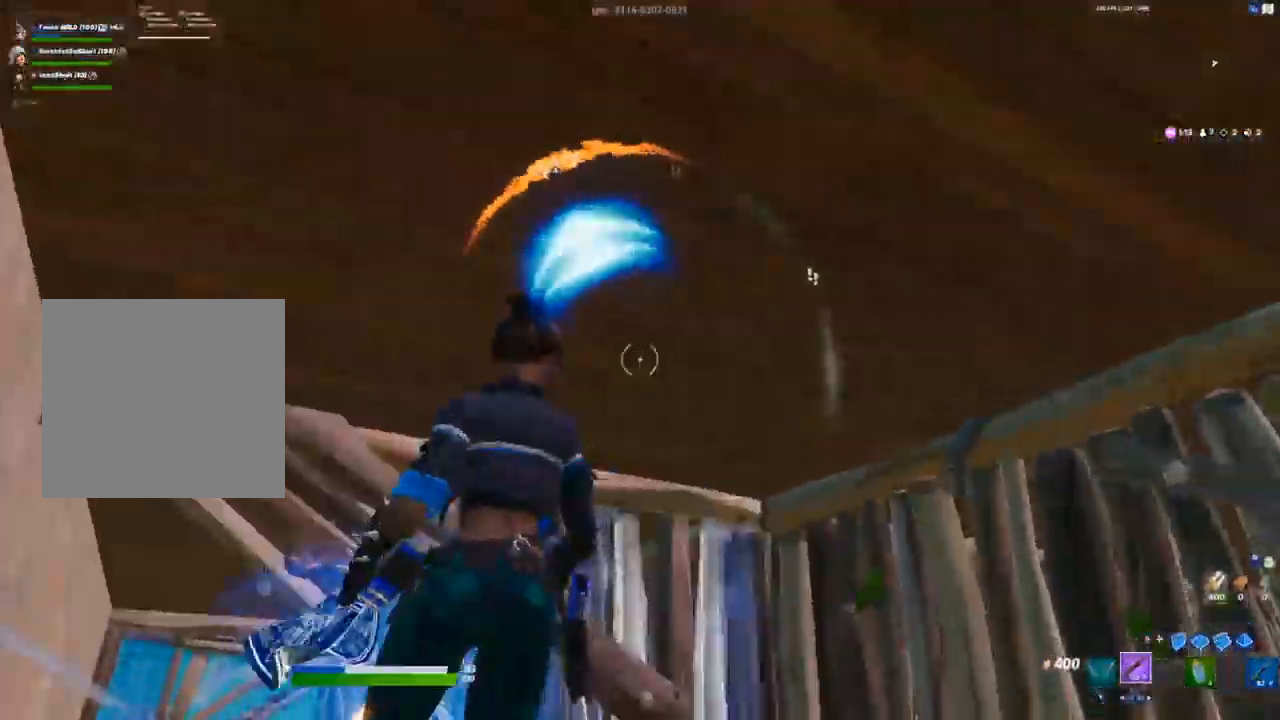
{"buttons": ["B", "R2"], "left_stick": "up-left", "right_stick": "center"}
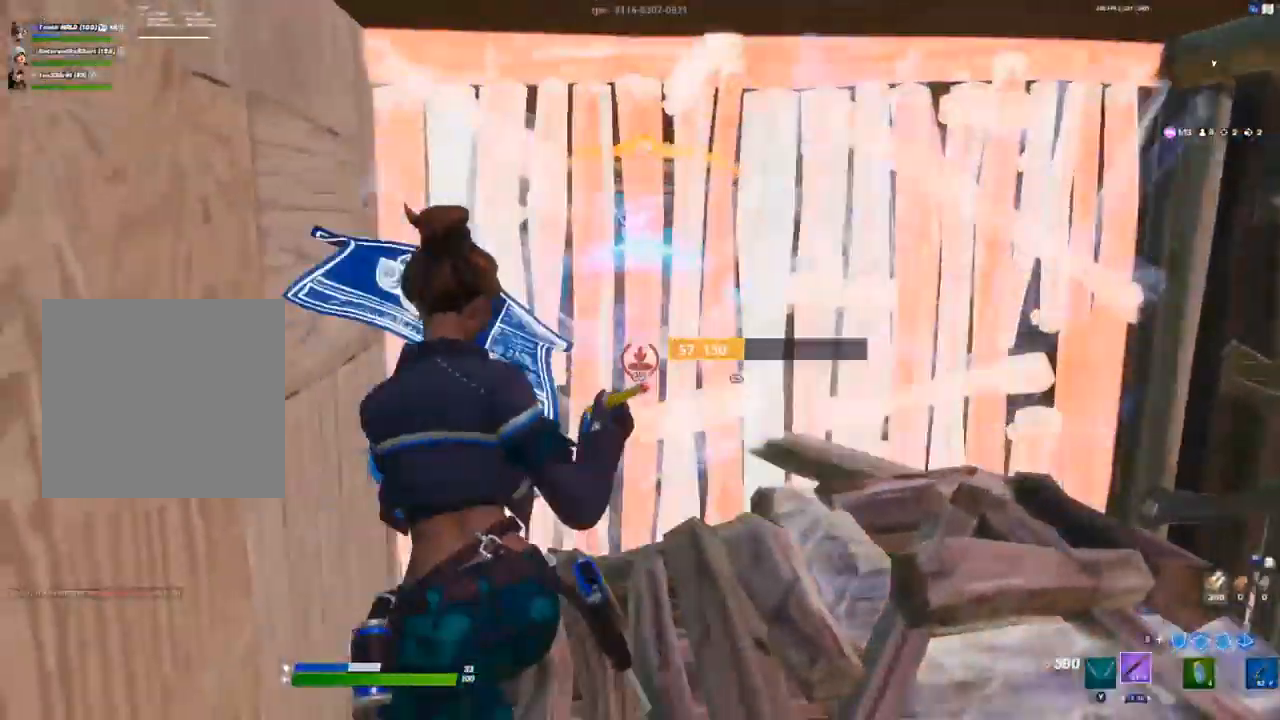
{"buttons": [], "left_stick": "up-left", "right_stick": "center"}
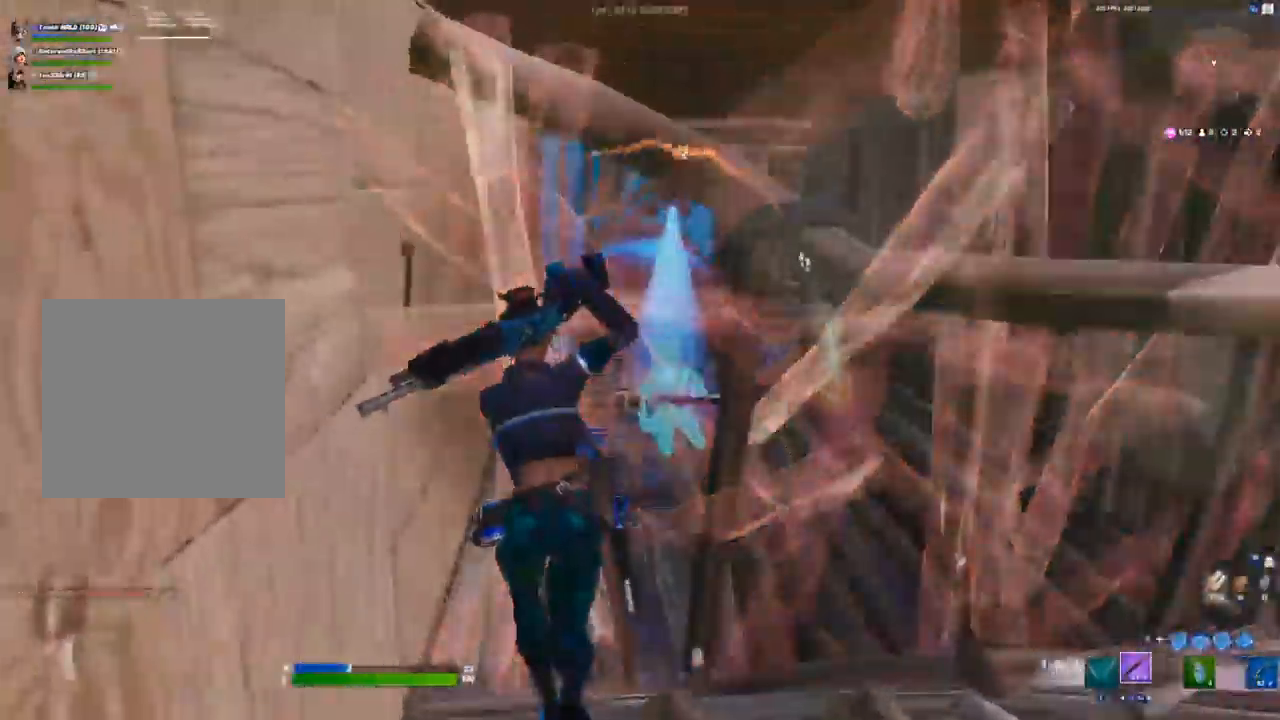
{"buttons": [], "left_stick": "down-right", "right_stick": "center", "events": [[33, "left_stick", "down-right"]]}
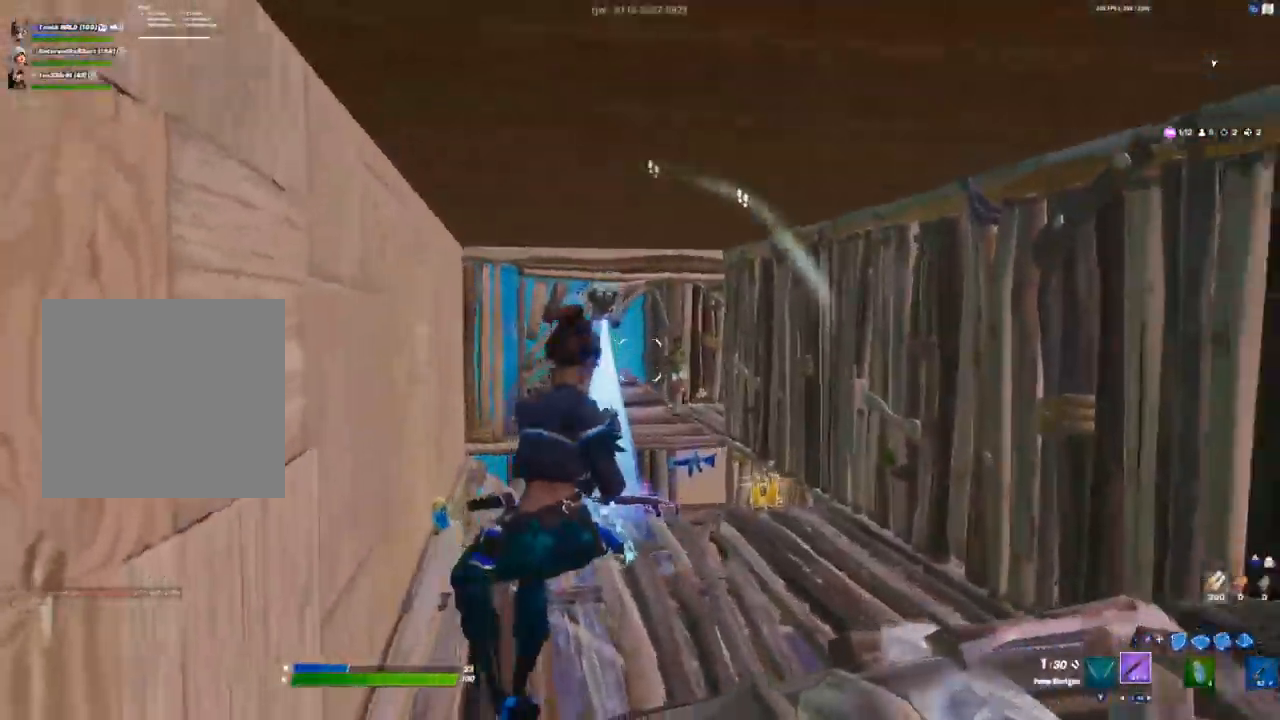
{"buttons": [], "left_stick": "down-right", "right_stick": "center", "events": [[67, "R2", "down"], [300, "L2", "down"], [317, "R2", "up"], [417, "L2", "up"]]}
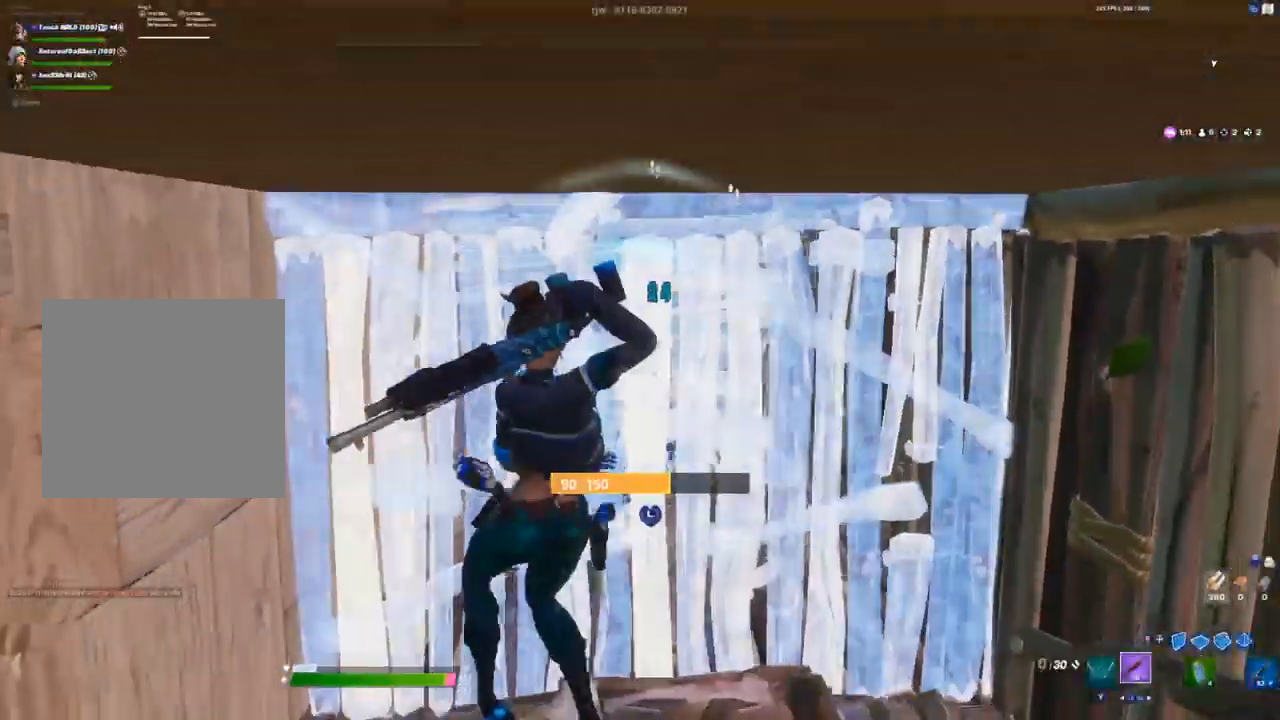
{"buttons": [], "left_stick": "down", "right_stick": "center", "events": [[150, "R2", "down"], [200, "left_stick", "down"], [300, "R2", "up"]]}
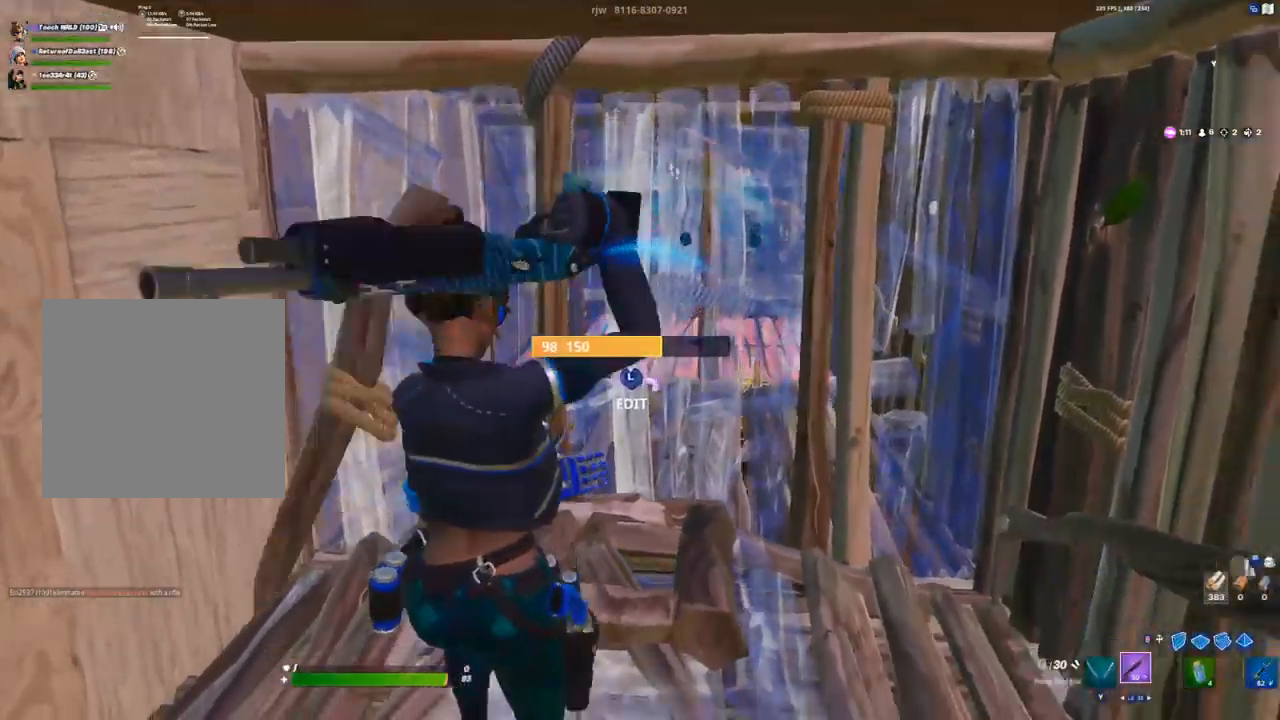
{"buttons": ["L1", "R3"], "left_stick": "left", "right_stick": "center", "events": [[83, "left_stick", "center"], [83, "right_stick", "down"], [183, "L3", "down"], [217, "R2", "down"], [217, "left_stick", "left"], [233, "right_stick", "left"], [300, "right_stick", "up-right"], [317, "L3", "up"], [317, "R2", "up"], [483, "L1", "down"], [483, "R3", "down"], [500, "right_stick", "center"]]}
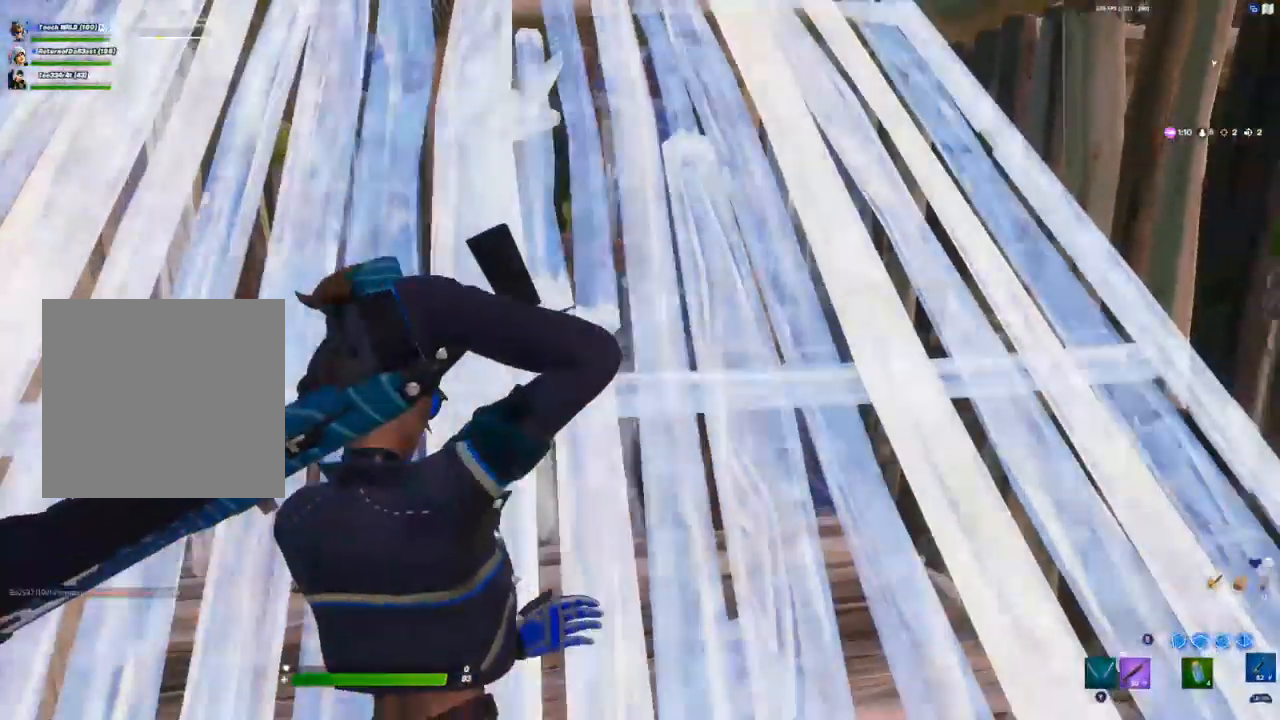
{"buttons": ["R2"], "left_stick": "center", "right_stick": "right", "events": [[67, "L1", "up"], [100, "R3", "up"], [100, "left_stick", "center"], [167, "L1", "down"], [250, "L1", "up"], [283, "right_stick", "right"], [400, "R2", "down"]]}
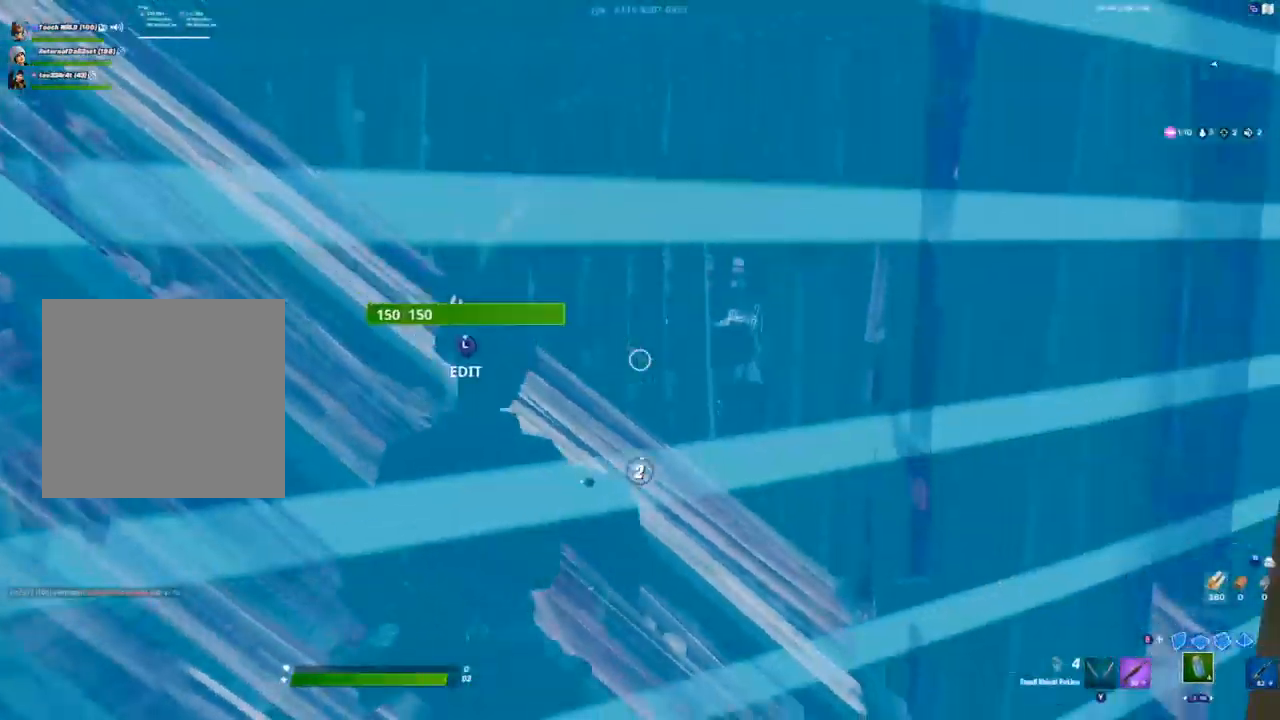
{"buttons": [], "left_stick": "center", "right_stick": "center", "events": [[17, "right_stick", "center"], [33, "R2", "up"], [83, "R2", "down"], [233, "R2", "up"]]}
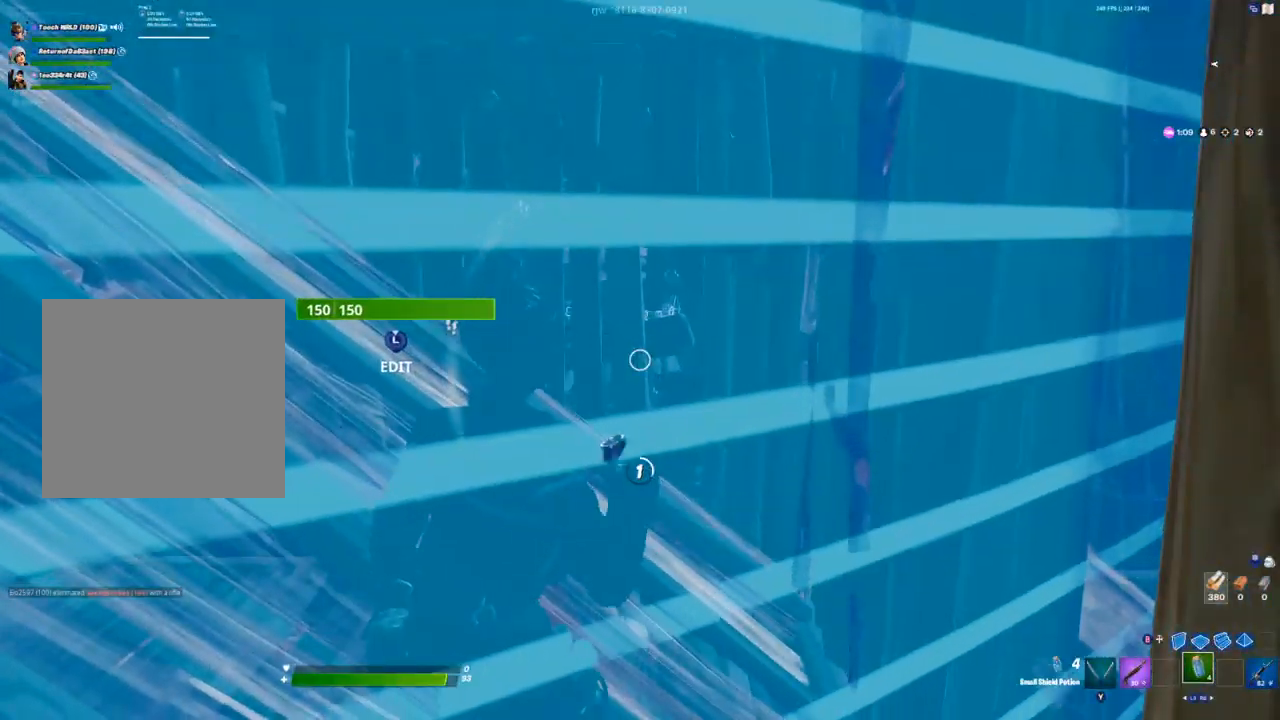
{"buttons": [], "left_stick": "center", "right_stick": "center", "events": []}